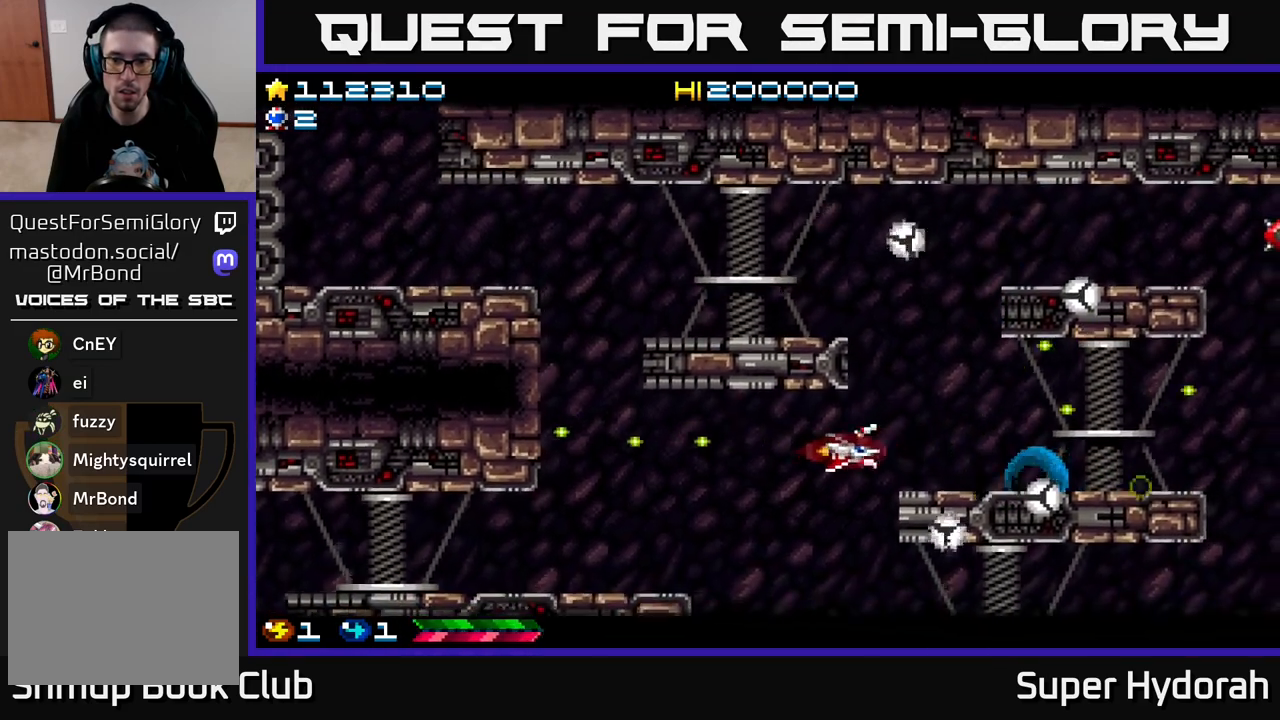
Gameplay with a controller (Xbox layout); each line is a JSON object with the inputs held at the frame after it. "events" lists button and stick changes between this image and that frame as [ms after this image, input, new state], when the widget could be followed in between. Not read: L3 R3 right_stick.
{"buttons": ["A", "DPAD_DOWN"], "left_stick": "center", "events": [[67, "DPAD_DOWN", "up"], [150, "DPAD_DOWN", "down"], [467, "DPAD_LEFT", "up"]]}
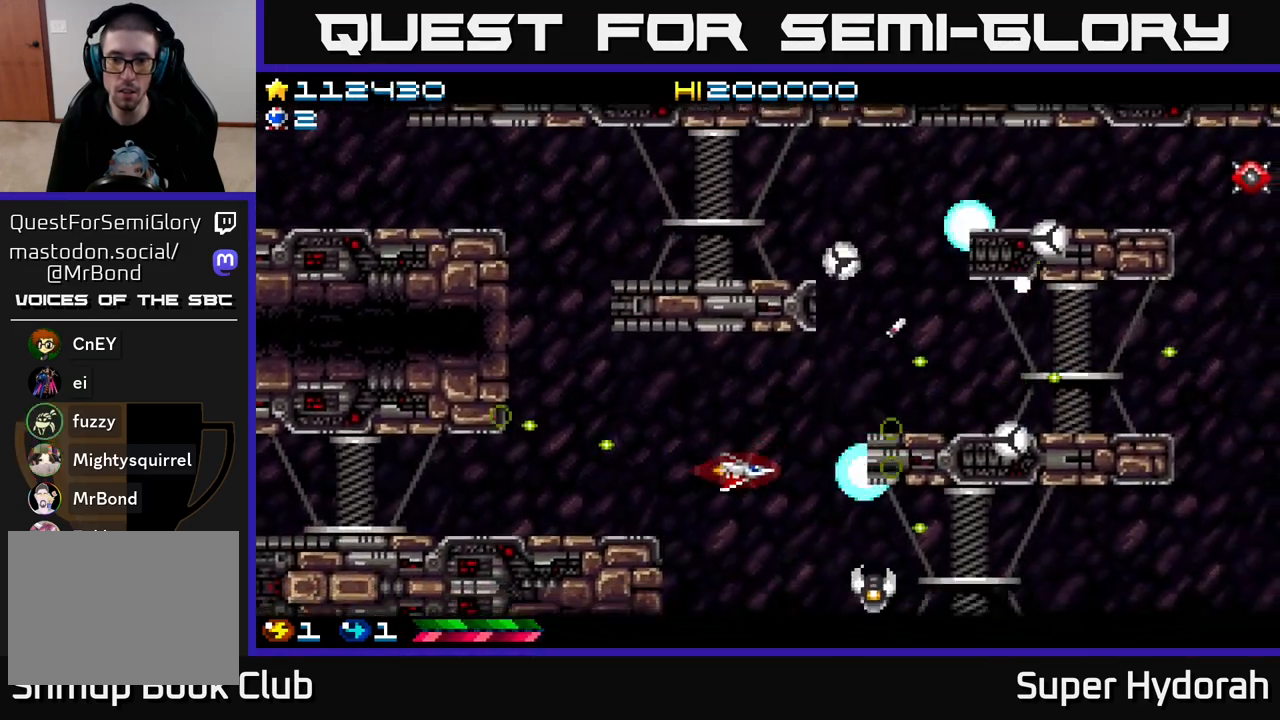
{"buttons": ["A", "DPAD_UP", "DPAD_LEFT"], "left_stick": "center", "events": [[133, "DPAD_DOWN", "up"], [317, "DPAD_DOWN", "down"], [417, "DPAD_DOWN", "up"], [433, "DPAD_LEFT", "down"], [483, "DPAD_UP", "down"]]}
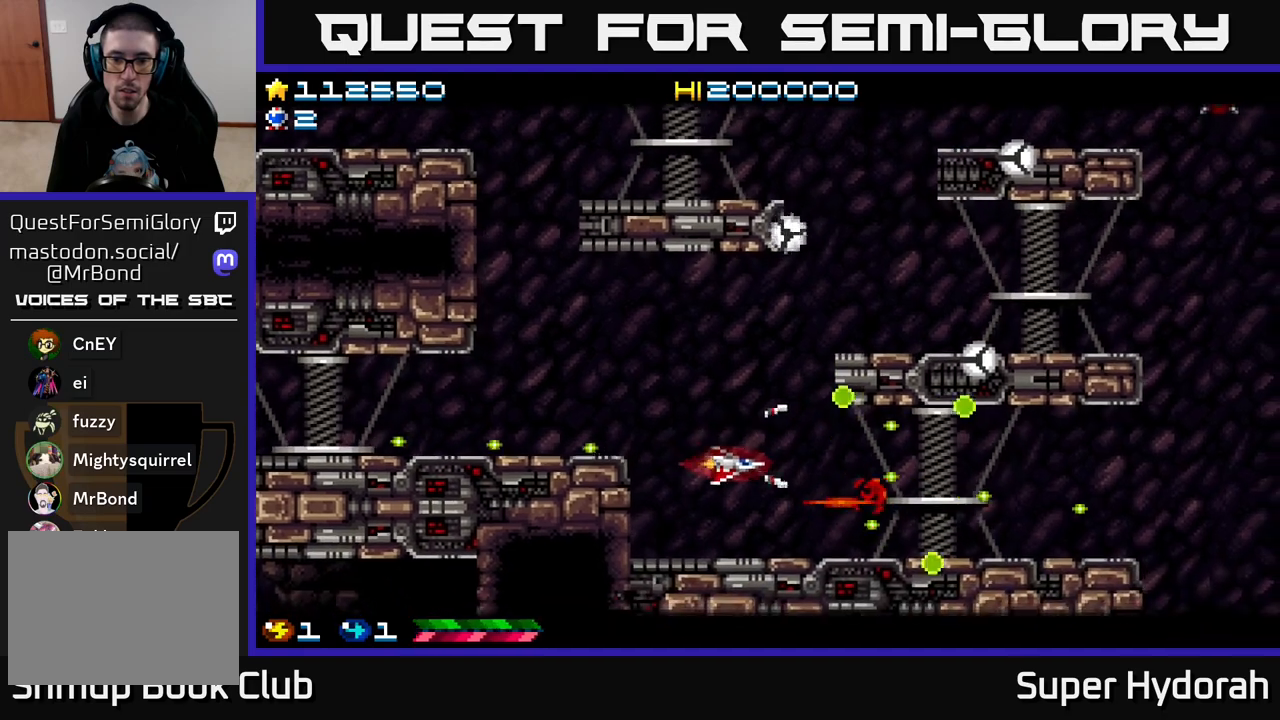
{"buttons": ["A", "DPAD_UP", "DPAD_LEFT"], "left_stick": "center", "events": [[200, "DPAD_LEFT", "up"], [300, "DPAD_LEFT", "down"]]}
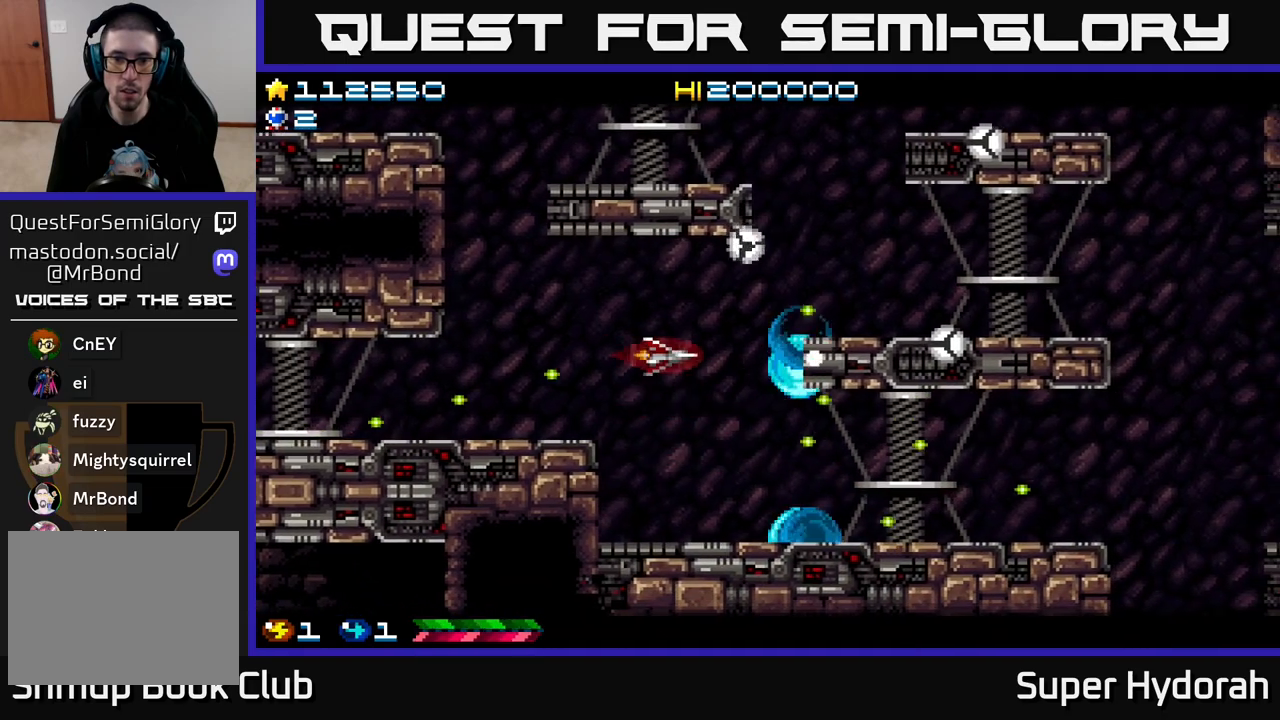
{"buttons": ["A", "DPAD_DOWN"], "left_stick": "center", "events": [[283, "DPAD_UP", "up"], [317, "DPAD_LEFT", "up"], [350, "DPAD_DOWN", "down"], [383, "DPAD_RIGHT", "down"], [500, "DPAD_RIGHT", "up"]]}
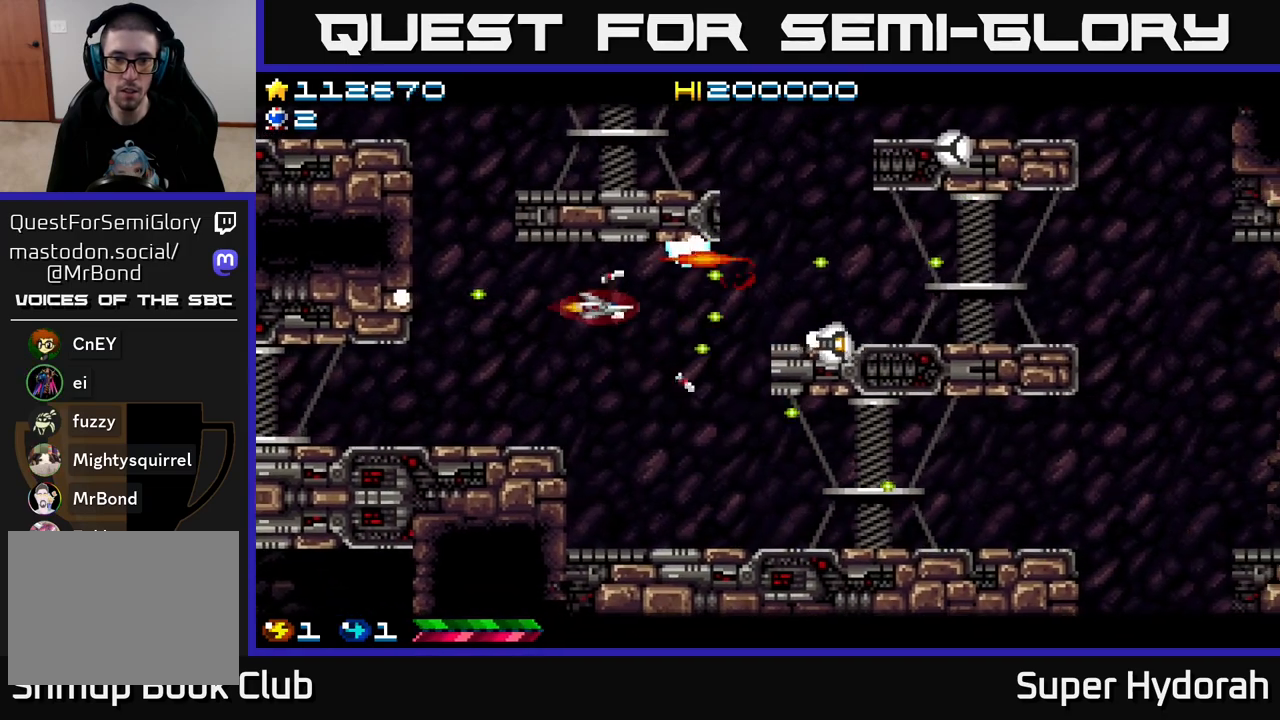
{"buttons": ["A", "DPAD_UP", "DPAD_RIGHT"], "left_stick": "center", "events": [[117, "DPAD_RIGHT", "down"], [150, "DPAD_DOWN", "up"], [183, "DPAD_RIGHT", "up"], [183, "DPAD_UP", "down"], [367, "DPAD_RIGHT", "down"]]}
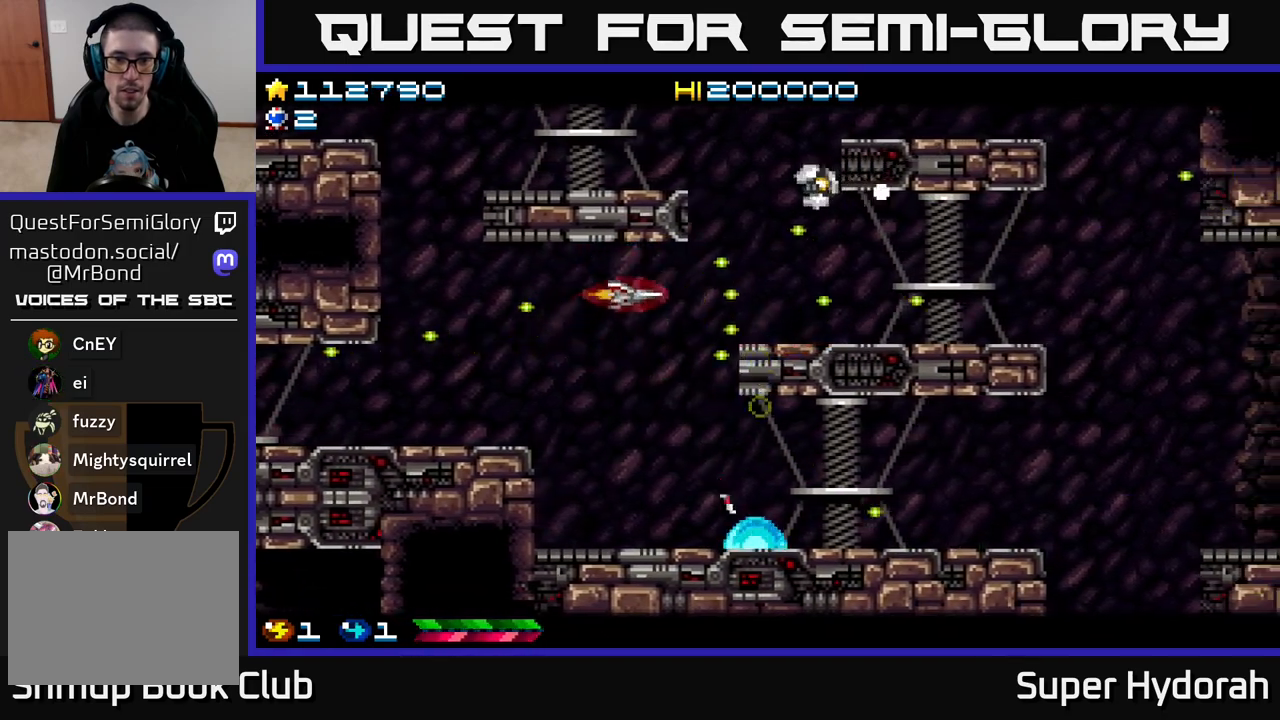
{"buttons": ["A", "DPAD_UP"], "left_stick": "center", "events": [[67, "DPAD_UP", "up"], [383, "DPAD_RIGHT", "up"], [383, "DPAD_UP", "down"]]}
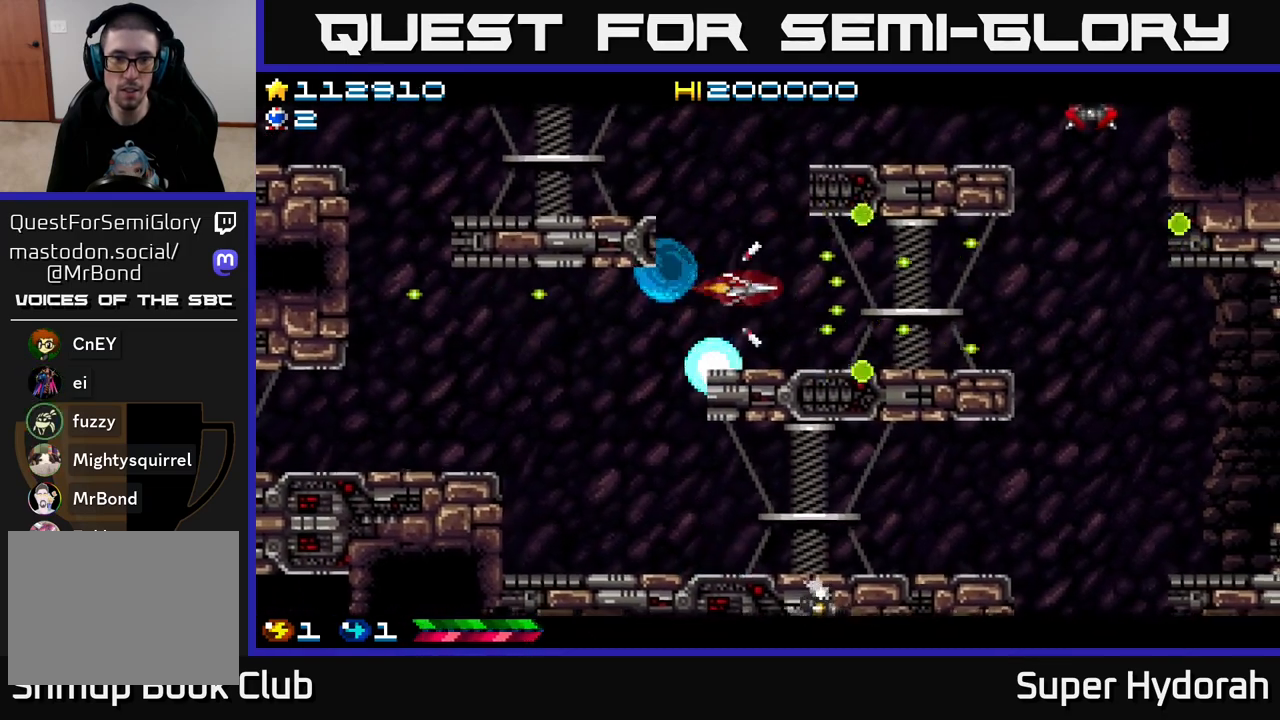
{"buttons": ["A", "DPAD_UP"], "left_stick": "center", "events": [[33, "DPAD_LEFT", "down"], [317, "DPAD_LEFT", "up"]]}
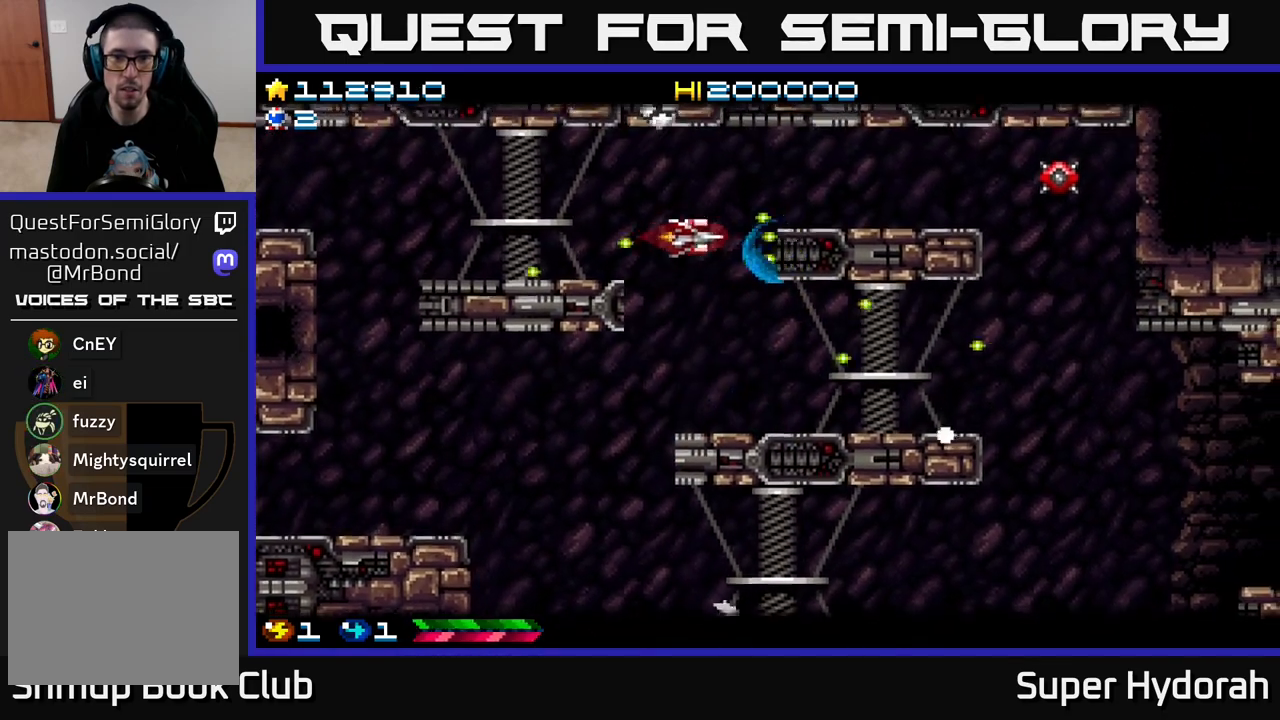
{"buttons": ["A", "DPAD_RIGHT"], "left_stick": "center", "events": [[83, "DPAD_RIGHT", "down"], [167, "DPAD_UP", "up"]]}
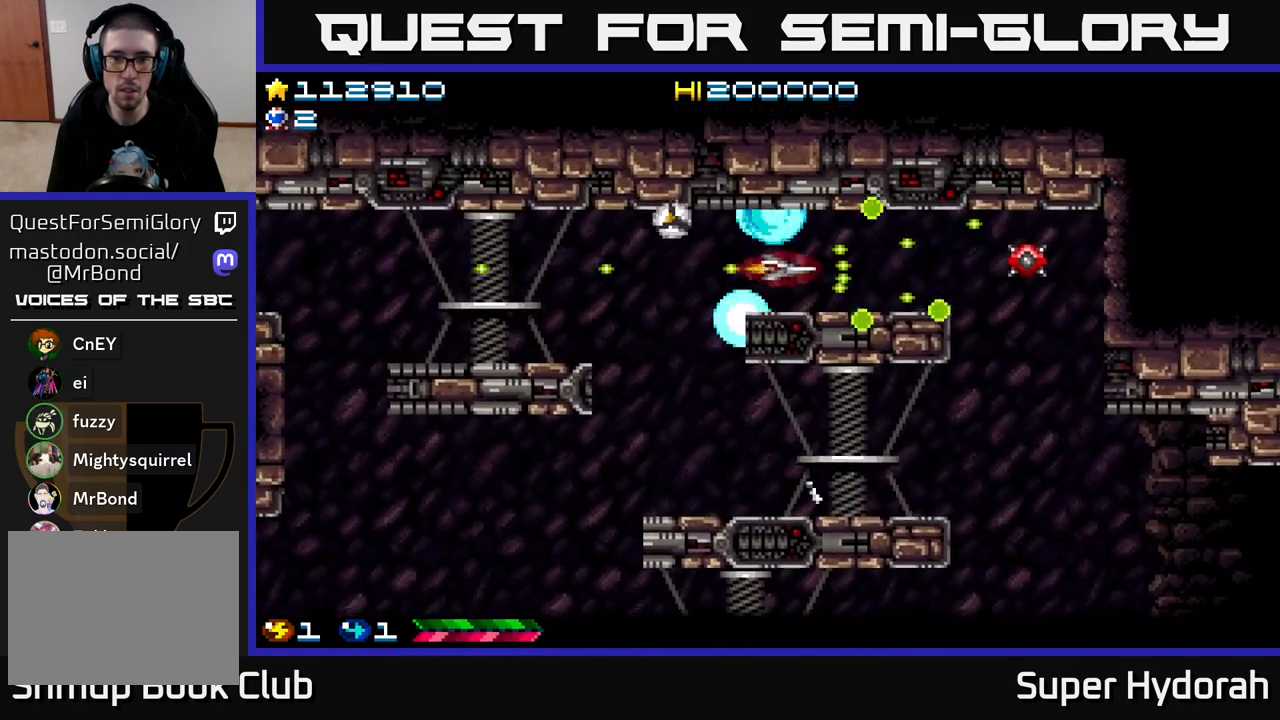
{"buttons": ["A"], "left_stick": "center", "events": [[283, "DPAD_RIGHT", "up"]]}
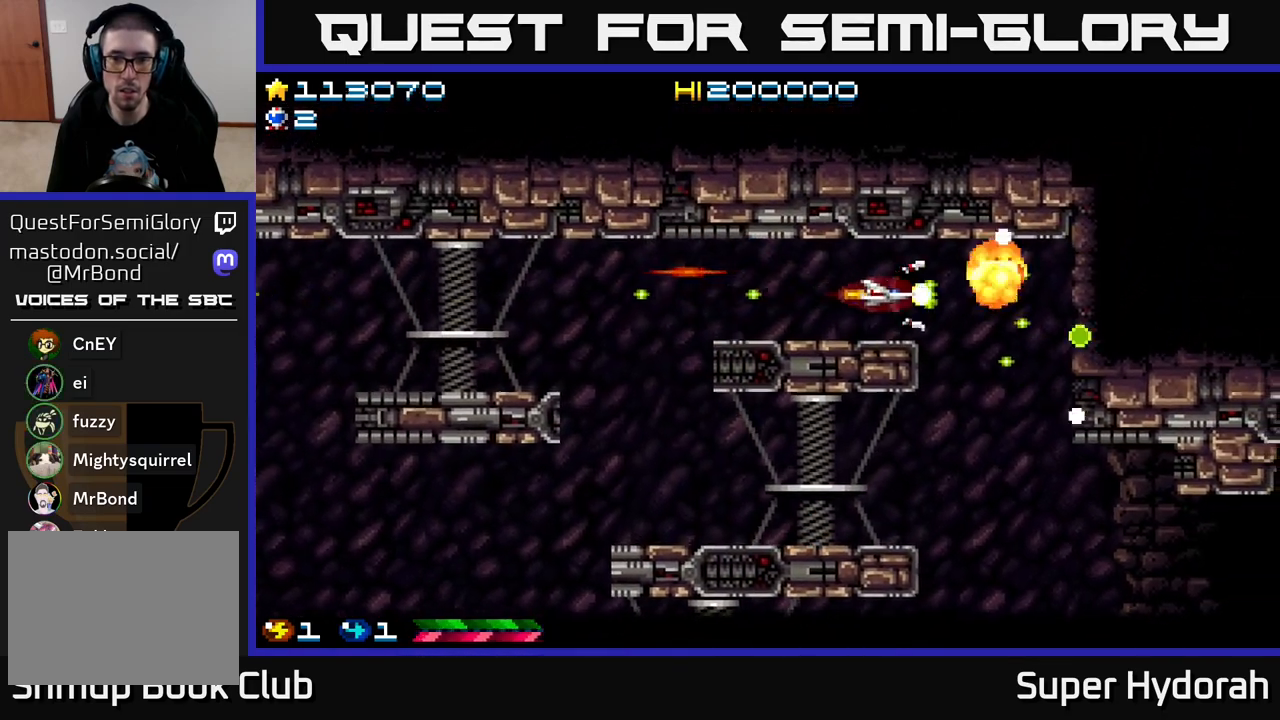
{"buttons": ["A", "DPAD_UP", "DPAD_RIGHT"], "left_stick": "center", "events": [[267, "DPAD_RIGHT", "down"], [450, "DPAD_UP", "down"]]}
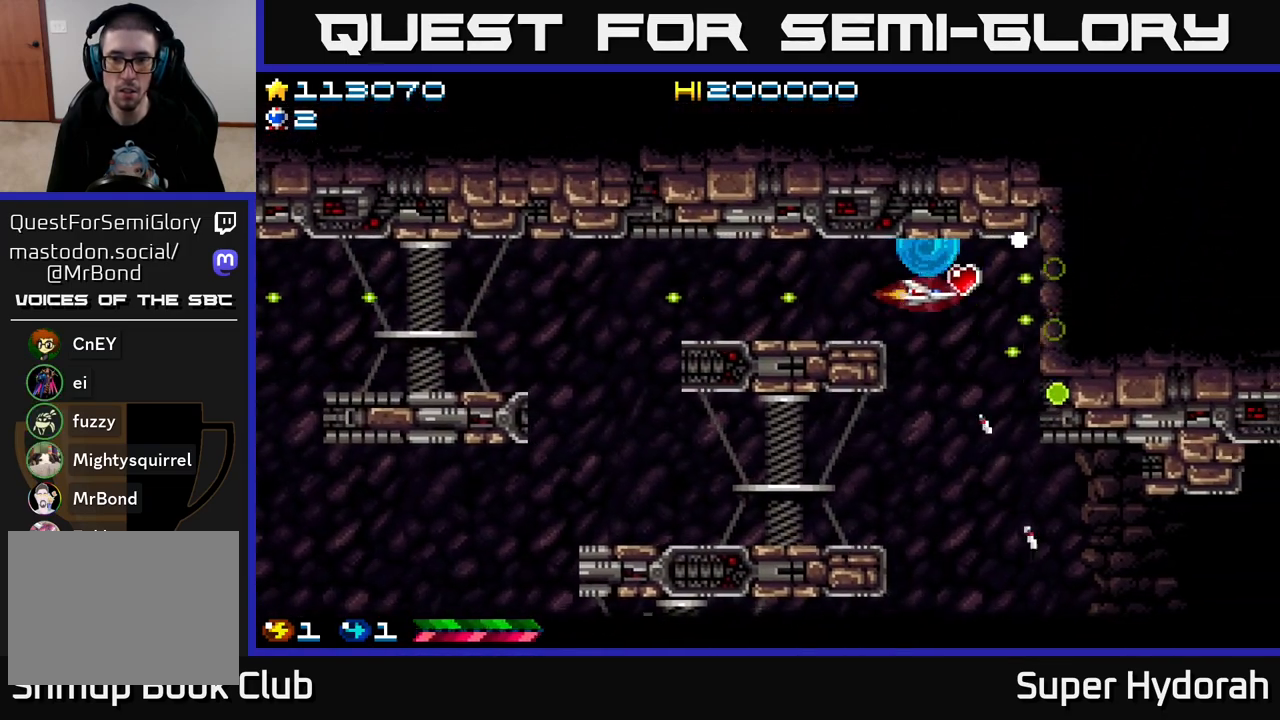
{"buttons": ["A", "DPAD_DOWN", "DPAD_LEFT"], "left_stick": "center", "events": [[17, "DPAD_UP", "up"], [67, "DPAD_DOWN", "down"], [100, "DPAD_RIGHT", "up"], [467, "DPAD_LEFT", "down"]]}
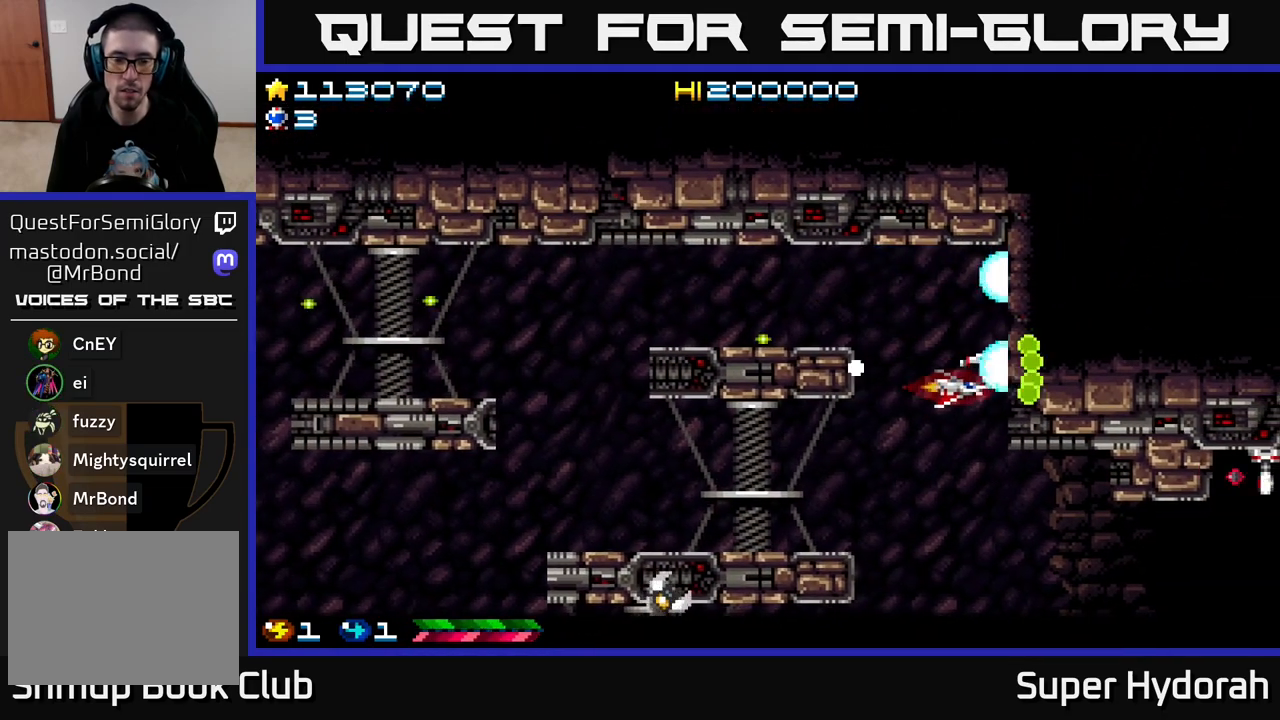
{"buttons": ["A", "DPAD_DOWN"], "left_stick": "center", "events": [[133, "DPAD_LEFT", "up"]]}
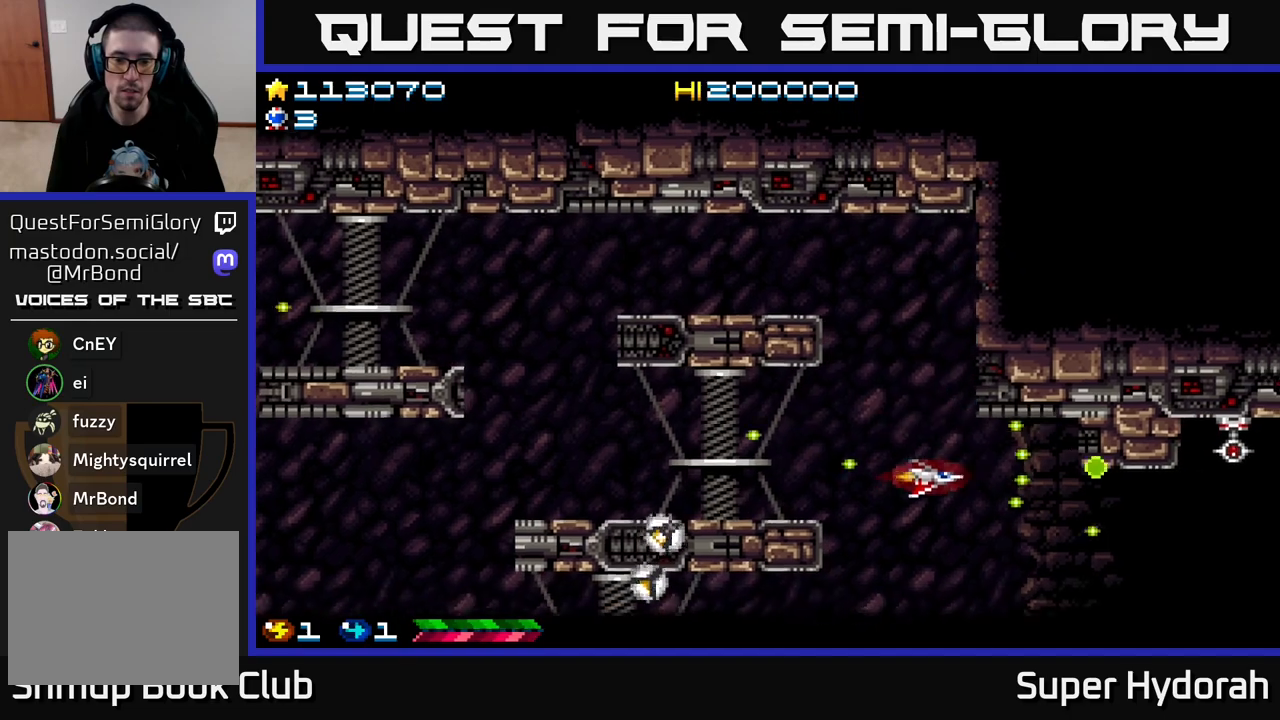
{"buttons": ["A", "DPAD_LEFT"], "left_stick": "center", "events": [[200, "DPAD_DOWN", "up"], [250, "DPAD_LEFT", "down"], [250, "DPAD_UP", "down"], [333, "DPAD_LEFT", "up"], [467, "DPAD_LEFT", "down"], [483, "DPAD_UP", "up"]]}
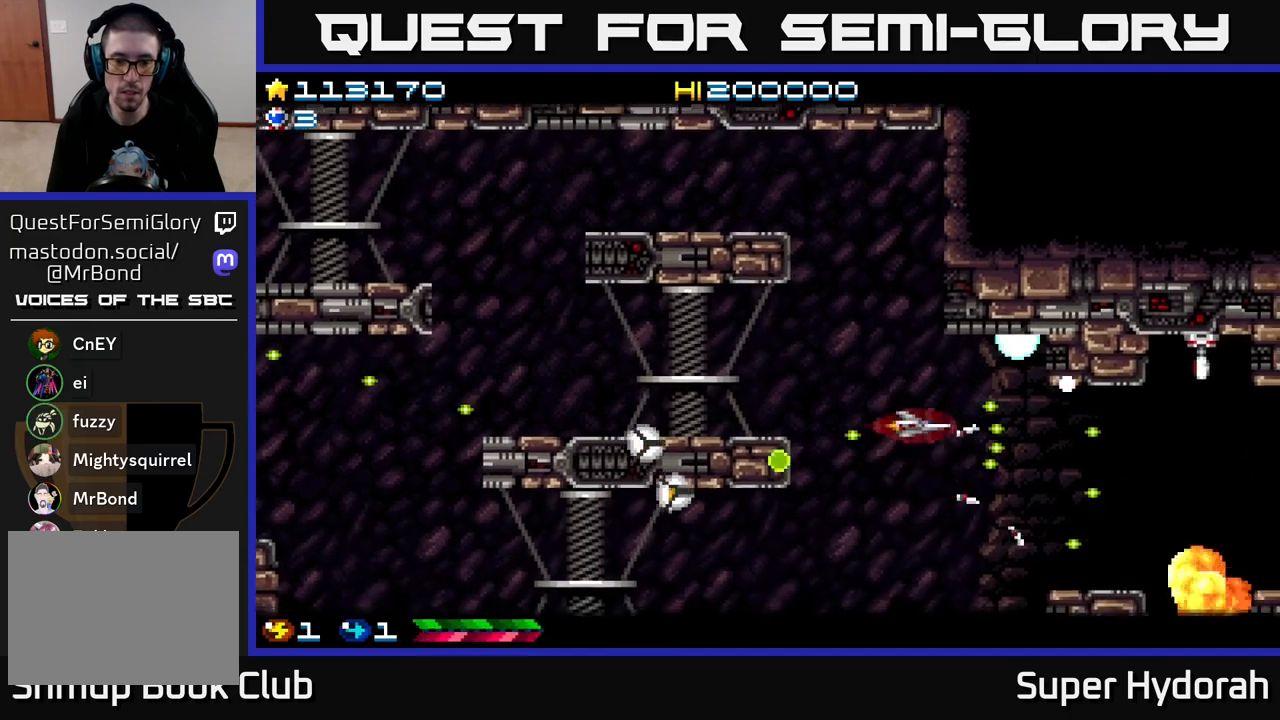
{"buttons": ["A", "DPAD_UP"], "left_stick": "center", "events": [[50, "DPAD_DOWN", "down"], [83, "DPAD_LEFT", "up"], [450, "DPAD_DOWN", "up"], [500, "DPAD_UP", "down"]]}
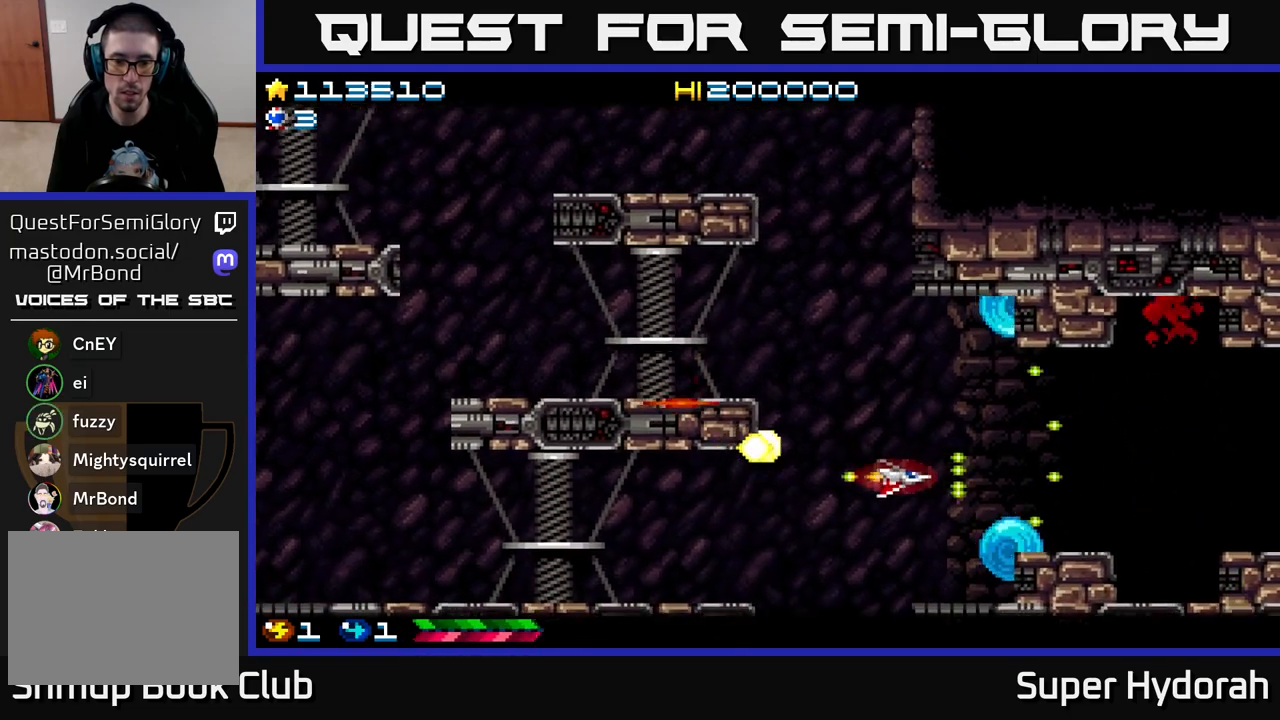
{"buttons": ["A", "DPAD_DOWN"], "left_stick": "center", "events": [[167, "DPAD_UP", "up"], [183, "DPAD_DOWN", "down"]]}
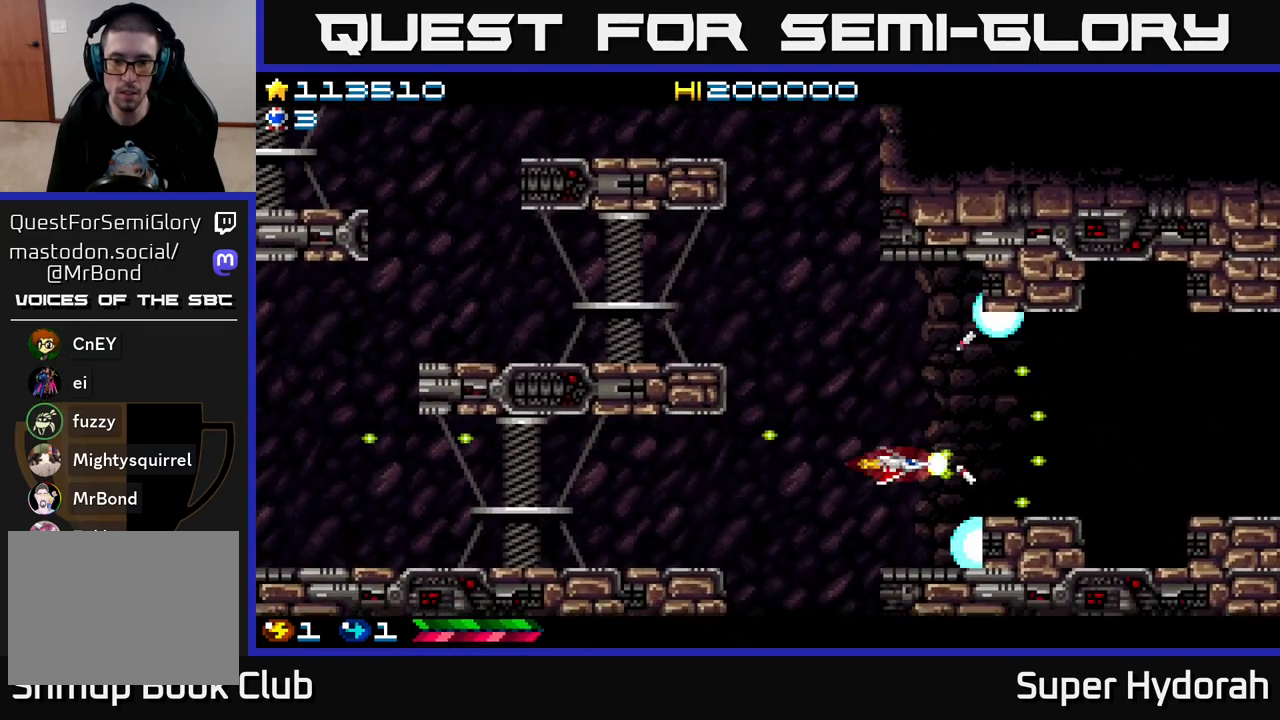
{"buttons": ["A", "DPAD_DOWN", "DPAD_LEFT"], "left_stick": "center", "events": [[50, "DPAD_DOWN", "up"], [67, "DPAD_LEFT", "down"], [367, "DPAD_DOWN", "down"]]}
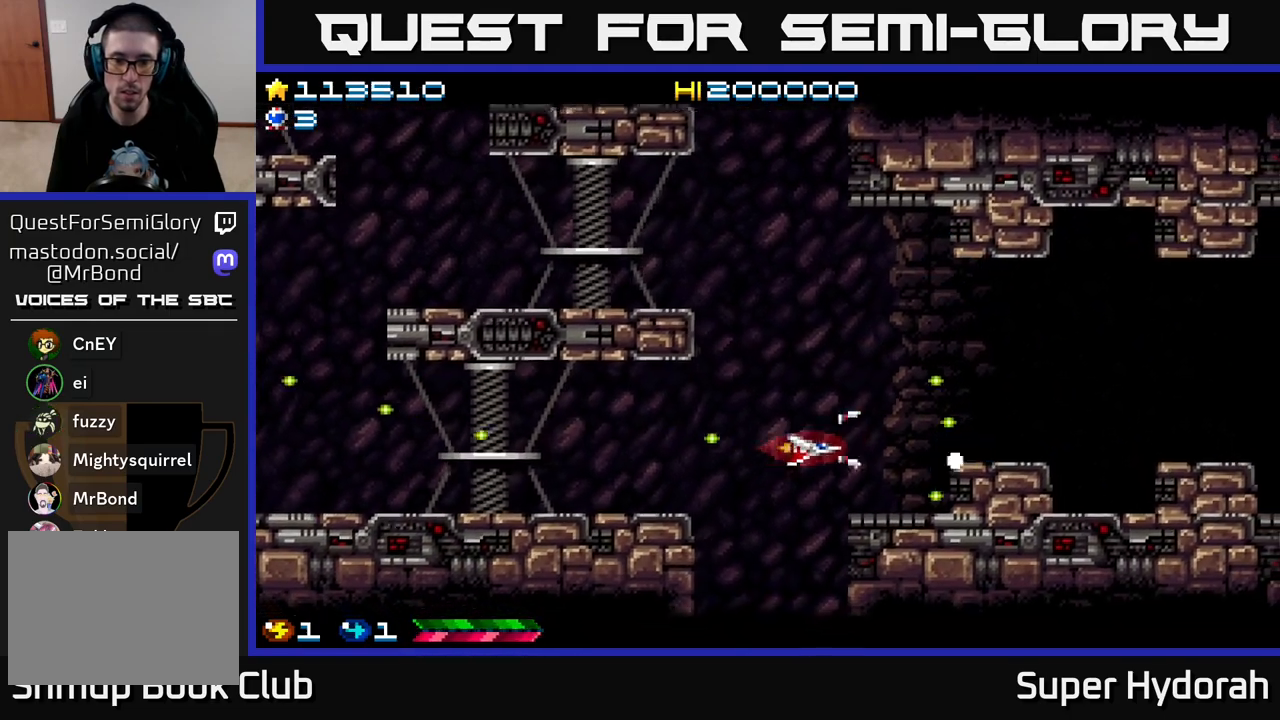
{"buttons": ["A", "DPAD_DOWN"], "left_stick": "center", "events": [[300, "DPAD_LEFT", "up"]]}
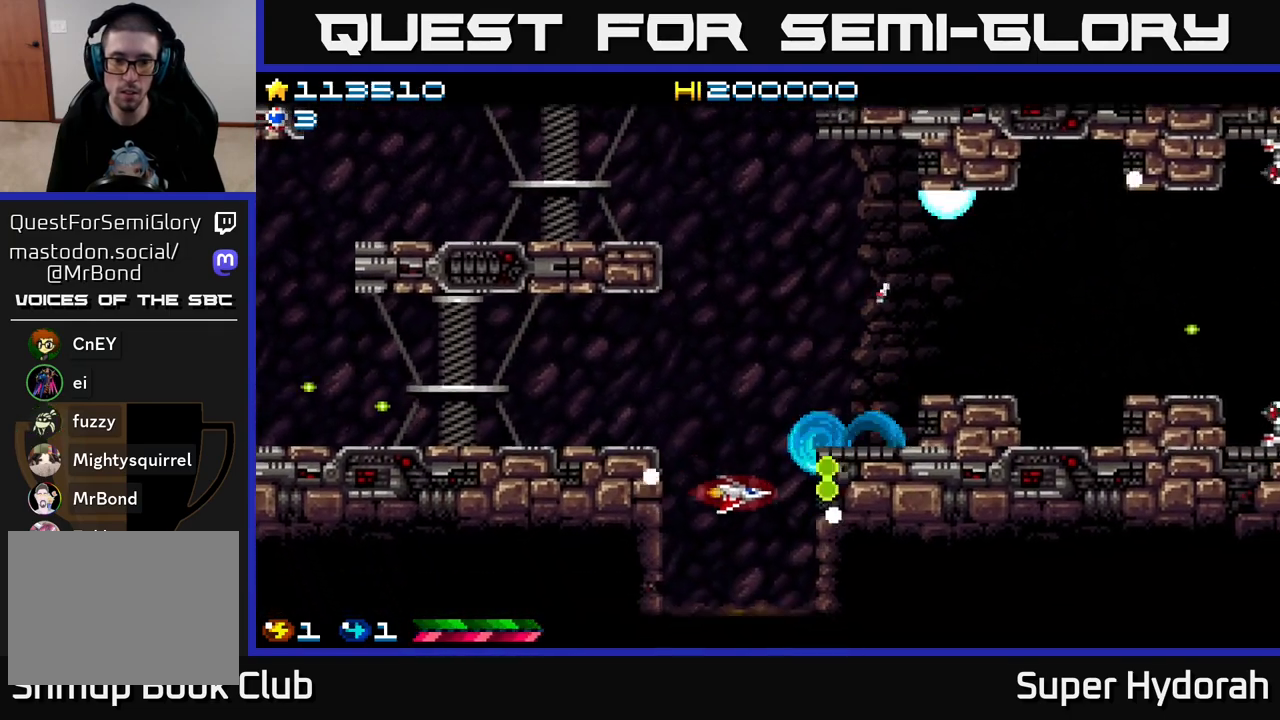
{"buttons": ["A", "DPAD_UP", "DPAD_LEFT"], "left_stick": "center", "events": [[17, "DPAD_LEFT", "down"], [100, "DPAD_LEFT", "up"], [367, "DPAD_LEFT", "down"], [383, "DPAD_DOWN", "up"], [433, "DPAD_UP", "down"]]}
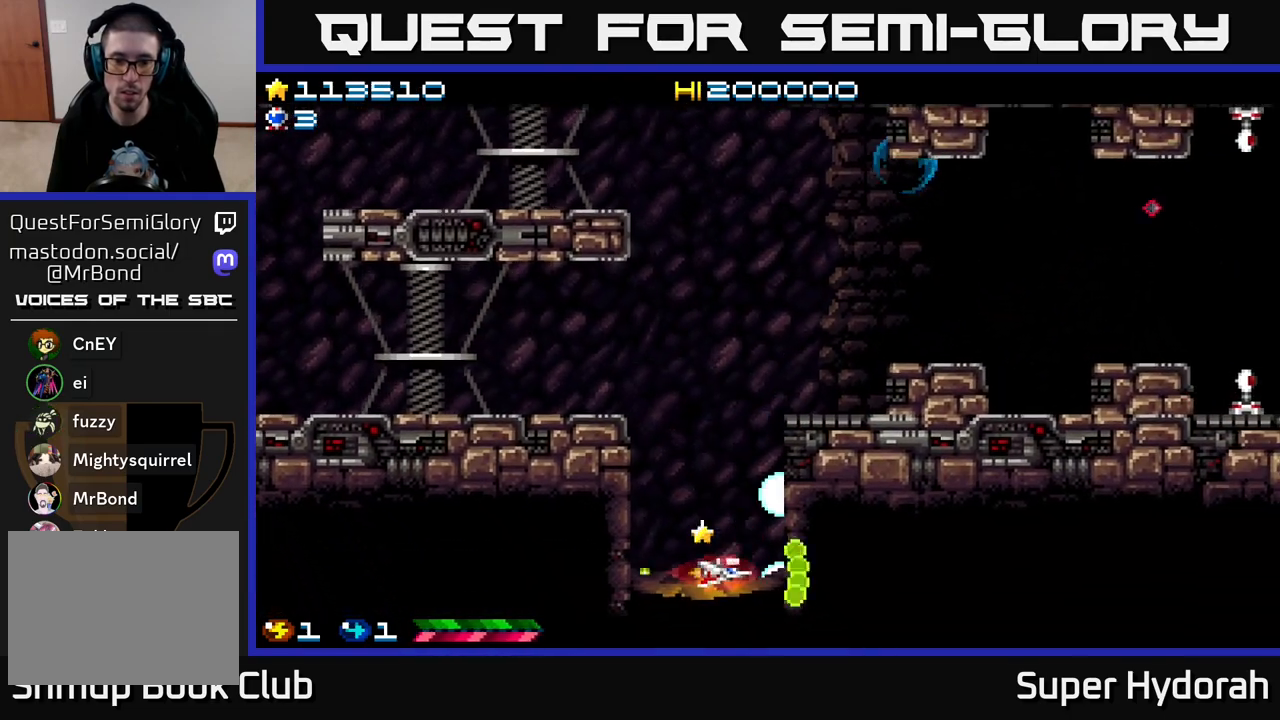
{"buttons": ["A", "DPAD_UP"], "left_stick": "center", "events": [[150, "DPAD_LEFT", "up"]]}
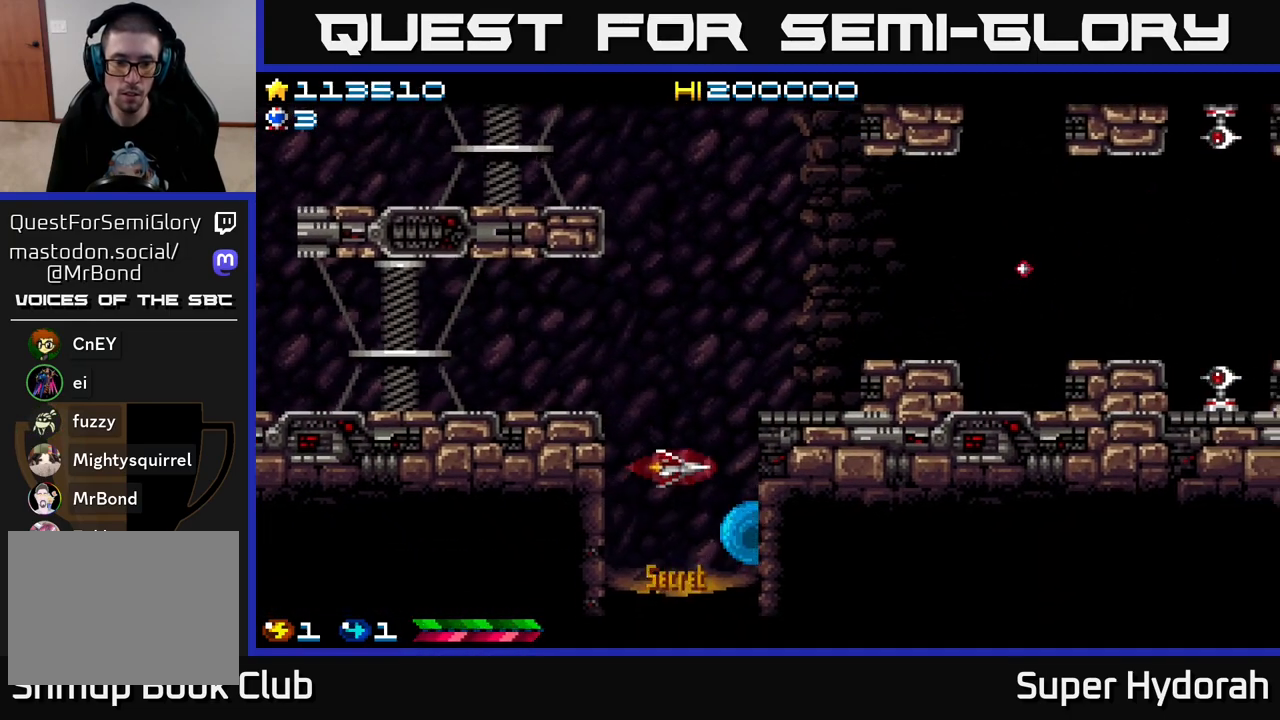
{"buttons": ["A", "DPAD_UP"], "left_stick": "center", "events": []}
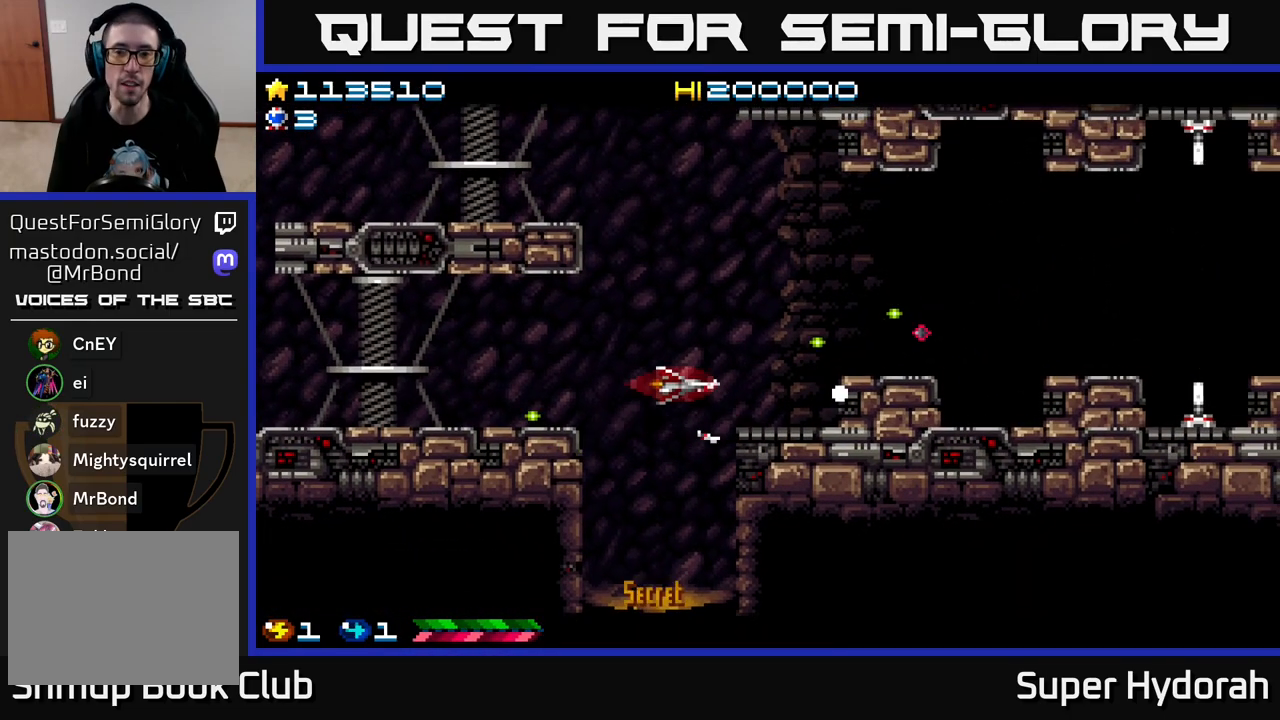
{"buttons": ["A", "DPAD_RIGHT"], "left_stick": "center", "events": [[100, "DPAD_RIGHT", "down"], [467, "DPAD_UP", "up"]]}
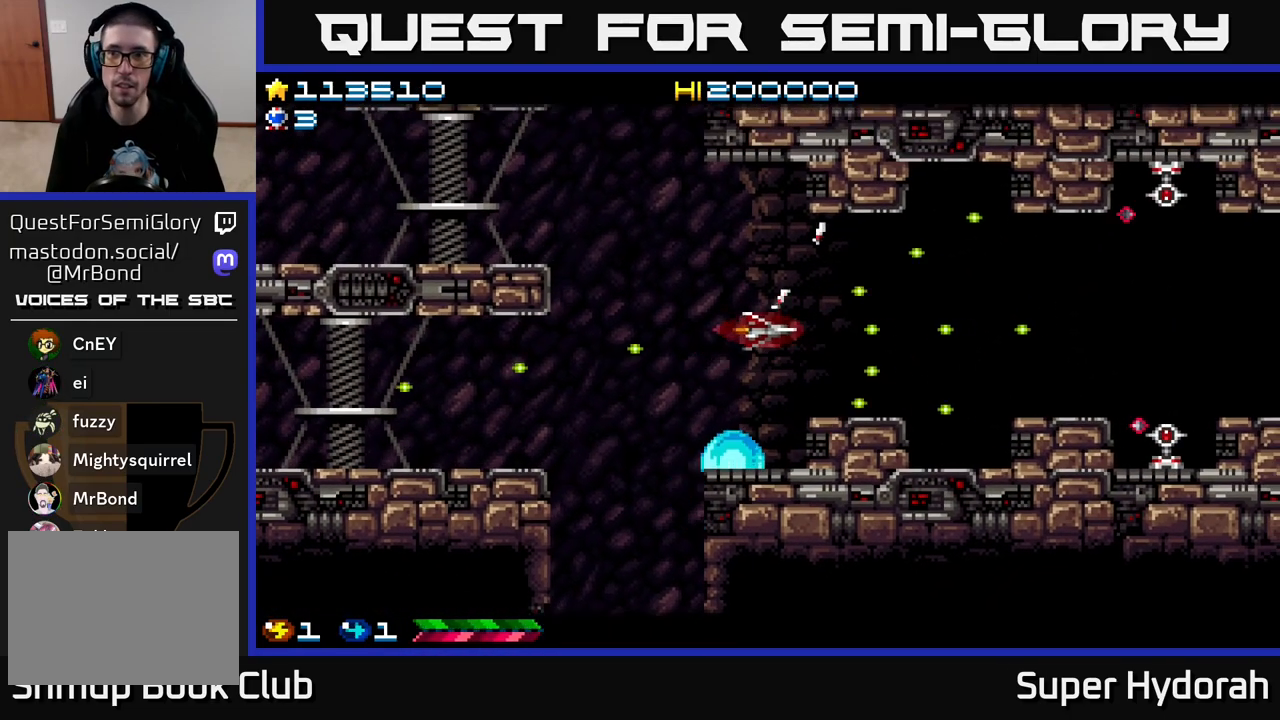
{"buttons": ["A", "DPAD_RIGHT"], "left_stick": "center", "events": []}
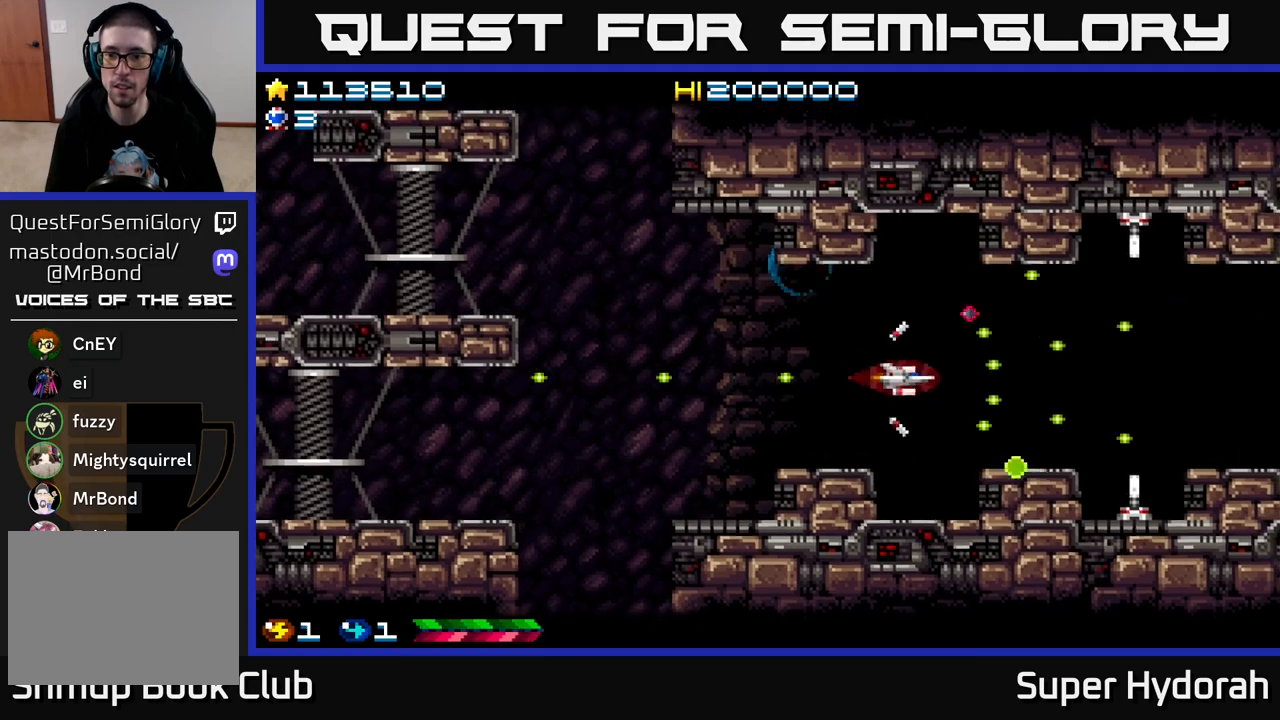
{"buttons": ["A", "DPAD_LEFT"], "left_stick": "center", "events": [[333, "DPAD_RIGHT", "up"], [367, "DPAD_LEFT", "down"]]}
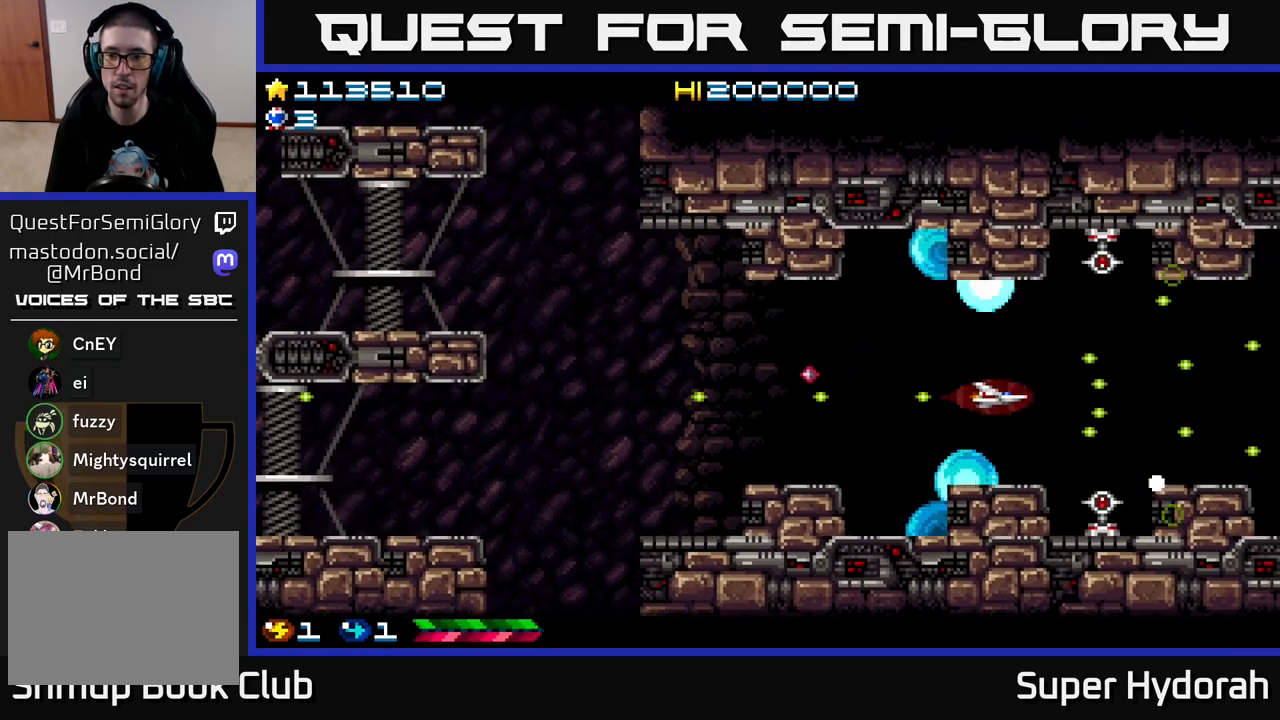
{"buttons": ["A", "DPAD_LEFT"], "left_stick": "center", "events": []}
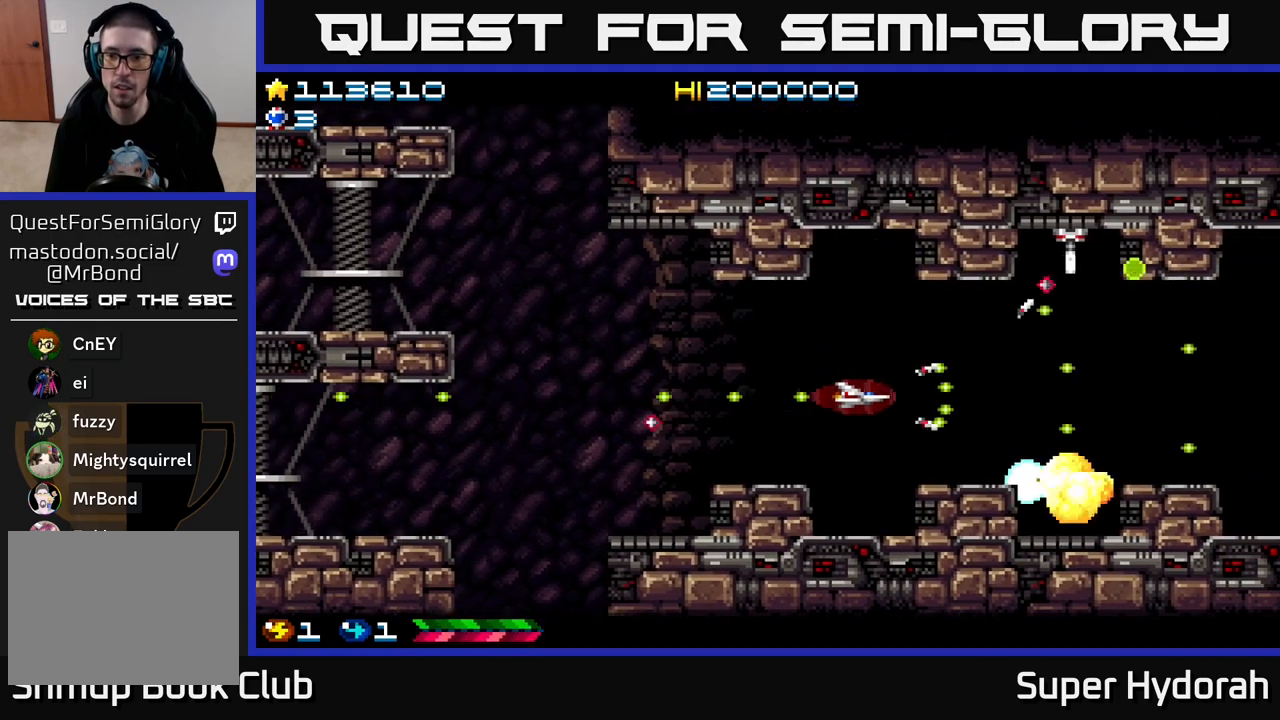
{"buttons": ["A", "DPAD_UP", "DPAD_LEFT"], "left_stick": "center", "events": [[250, "DPAD_LEFT", "up"], [367, "DPAD_RIGHT", "down"], [383, "DPAD_RIGHT", "up"], [400, "DPAD_UP", "down"], [433, "DPAD_LEFT", "down"]]}
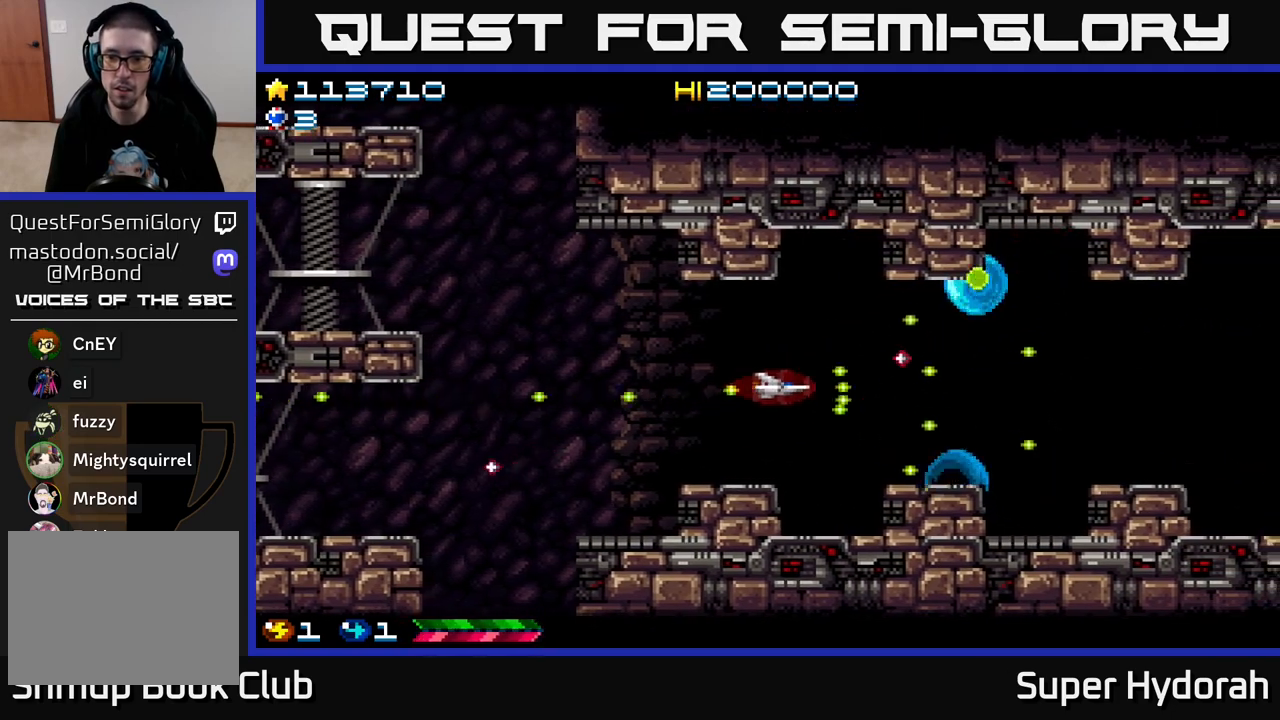
{"buttons": ["A", "DPAD_DOWN", "DPAD_RIGHT"], "left_stick": "center", "events": [[50, "DPAD_LEFT", "up"], [83, "DPAD_RIGHT", "down"], [200, "DPAD_UP", "up"], [333, "DPAD_DOWN", "down"]]}
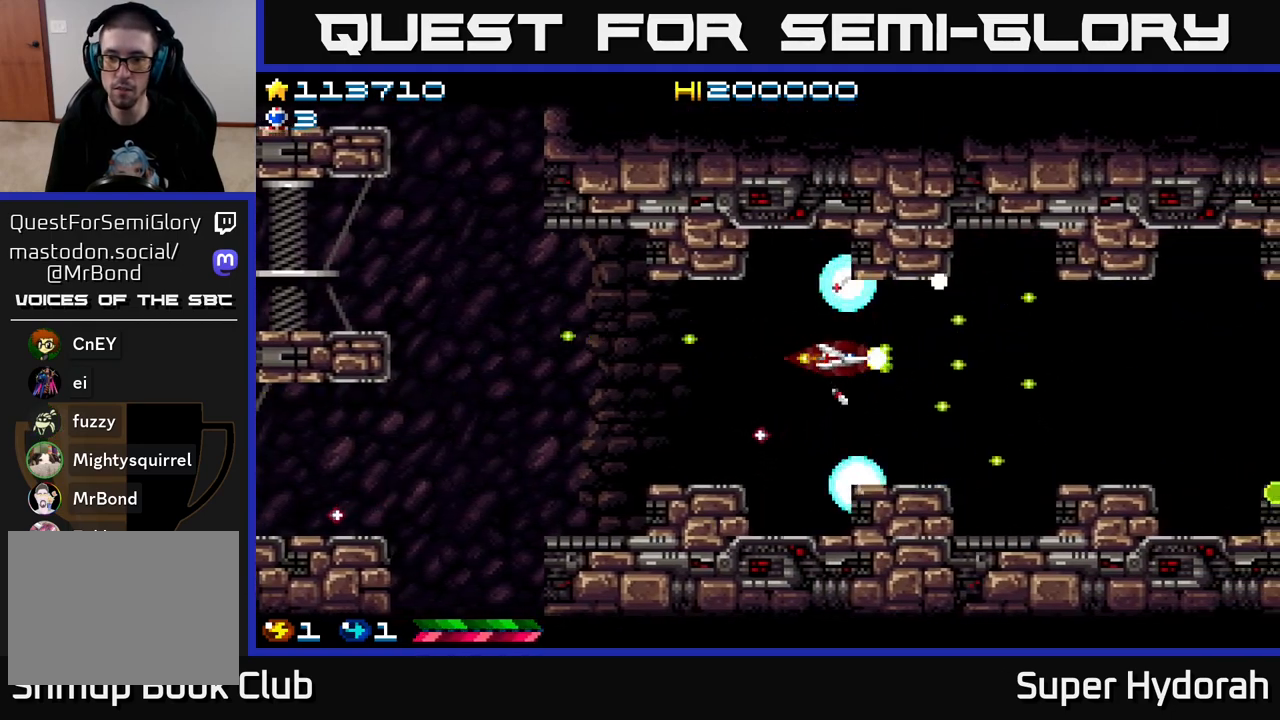
{"buttons": ["A", "DPAD_RIGHT"], "left_stick": "center", "events": [[167, "DPAD_DOWN", "up"]]}
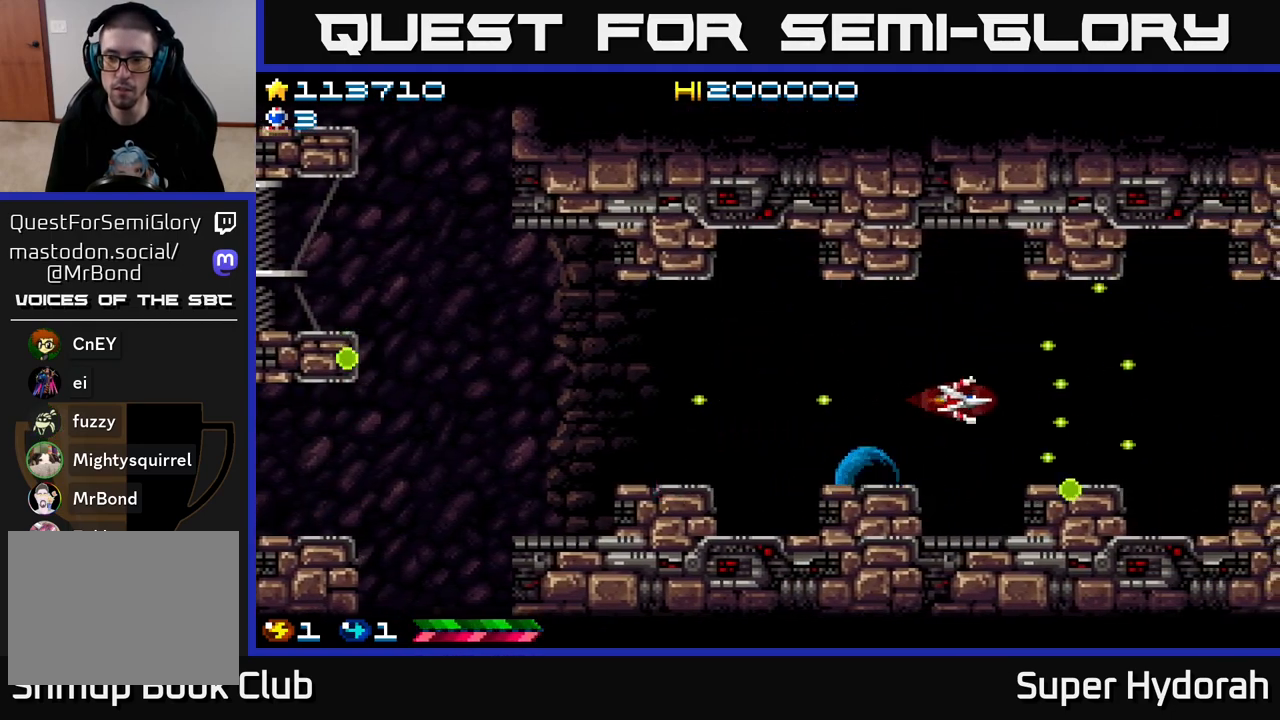
{"buttons": ["A", "DPAD_UP"], "left_stick": "center", "events": [[500, "DPAD_RIGHT", "up"], [500, "DPAD_UP", "down"]]}
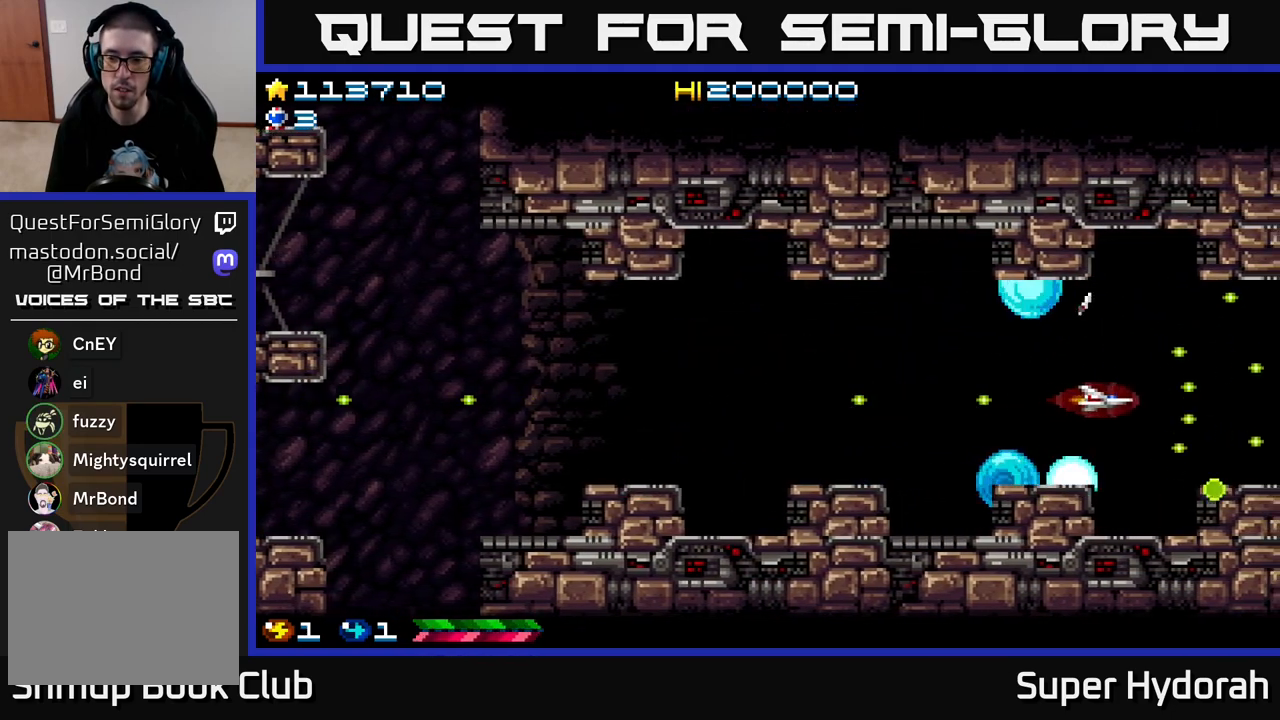
{"buttons": ["A", "DPAD_RIGHT"], "left_stick": "center", "events": [[50, "DPAD_RIGHT", "down"], [67, "DPAD_UP", "up"]]}
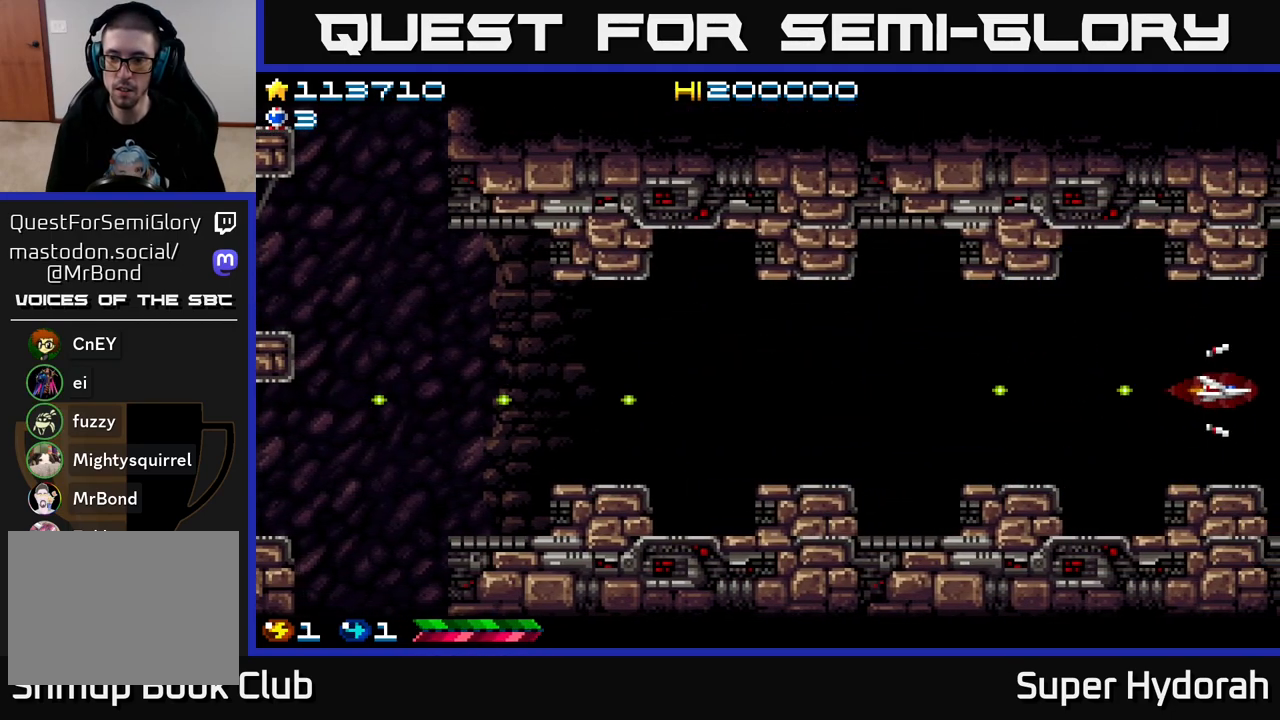
{"buttons": ["A", "DPAD_RIGHT"], "left_stick": "center", "events": []}